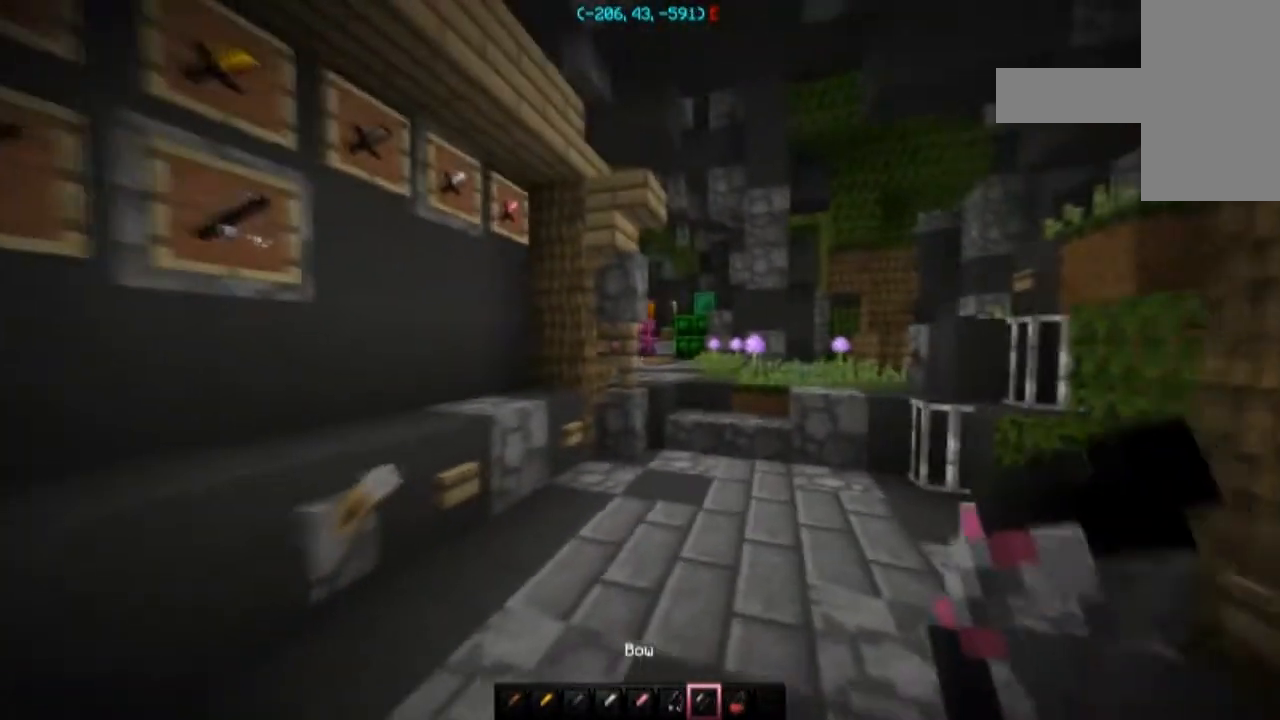
Gameplay with keyboard and mouse; each line is a JSON object with the keys and mouse buttons held at the frame after it. "events" lists presses ("down") and releases ("up") of "a", "d", "s", "space", "w", "mouse_left" and "mouse_right" between this image and that frame as [ms after this image, input, new state], when the widget could be followed in between. "mouse_left", "mouse_right" = the "left", "right" buttons of the "mouse" list. No other keys are recorded. Fast repeated clicks can show as one long hold. Mouse movement is not recorded.
{"keys": ["d", "w"], "mouse": ["left", "right"], "events": [[200, "space", "down"], [234, "d", "down"], [334, "mouse_left", "down"], [334, "mouse_right", "down"], [400, "space", "up"]]}
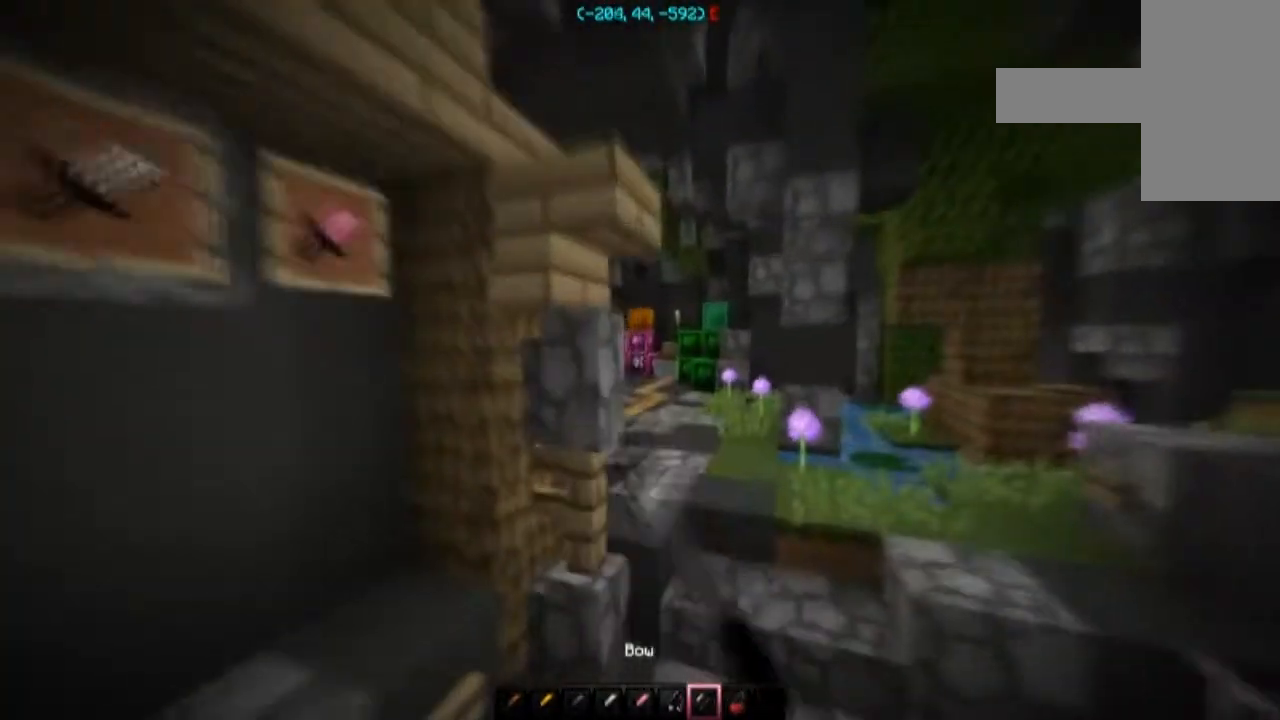
{"keys": ["d", "w"], "mouse": ["left", "right"], "events": []}
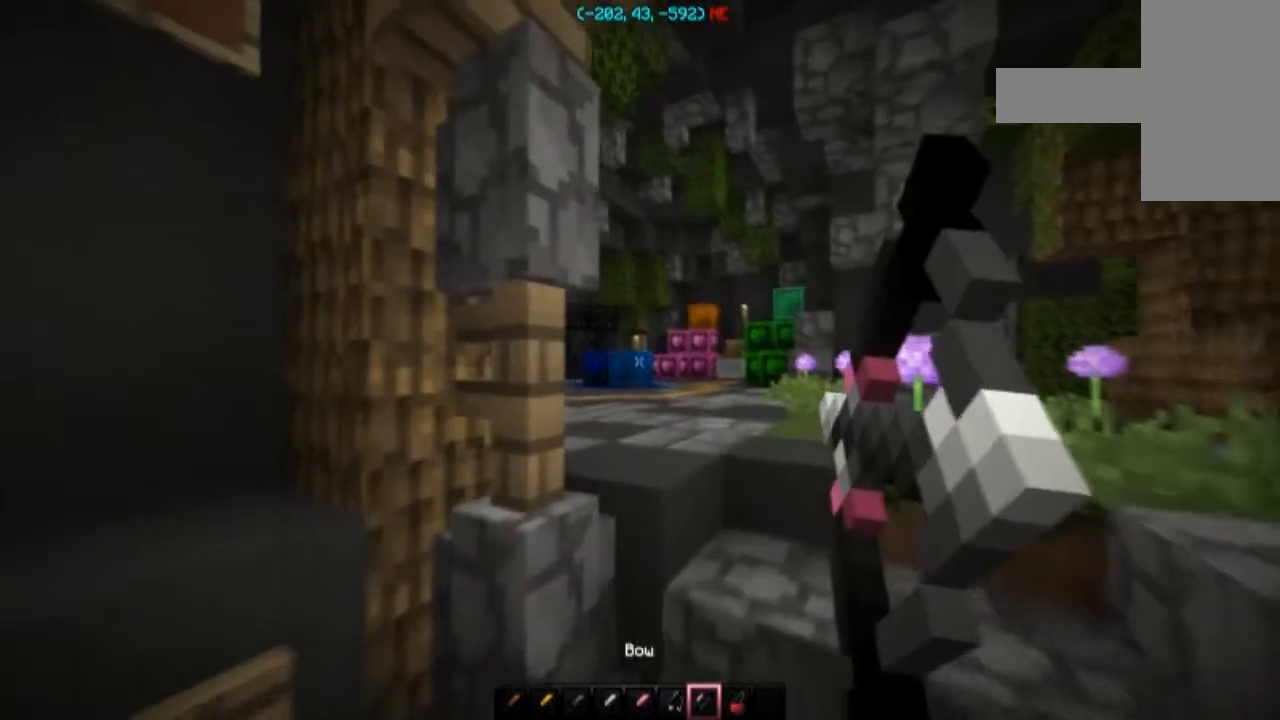
{"keys": ["d"], "mouse": ["left", "right"], "events": [[400, "w", "up"]]}
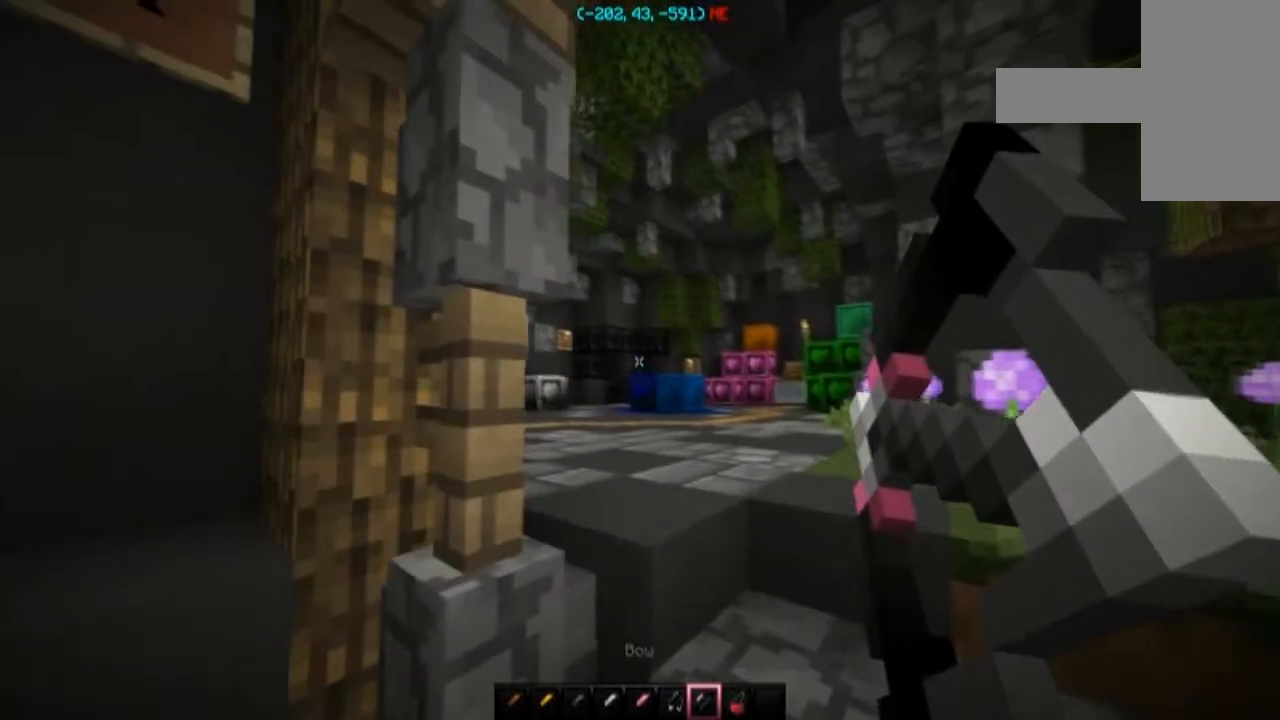
{"keys": ["d", "space", "w"], "mouse": ["left", "right"], "events": [[234, "space", "down"], [434, "w", "down"]]}
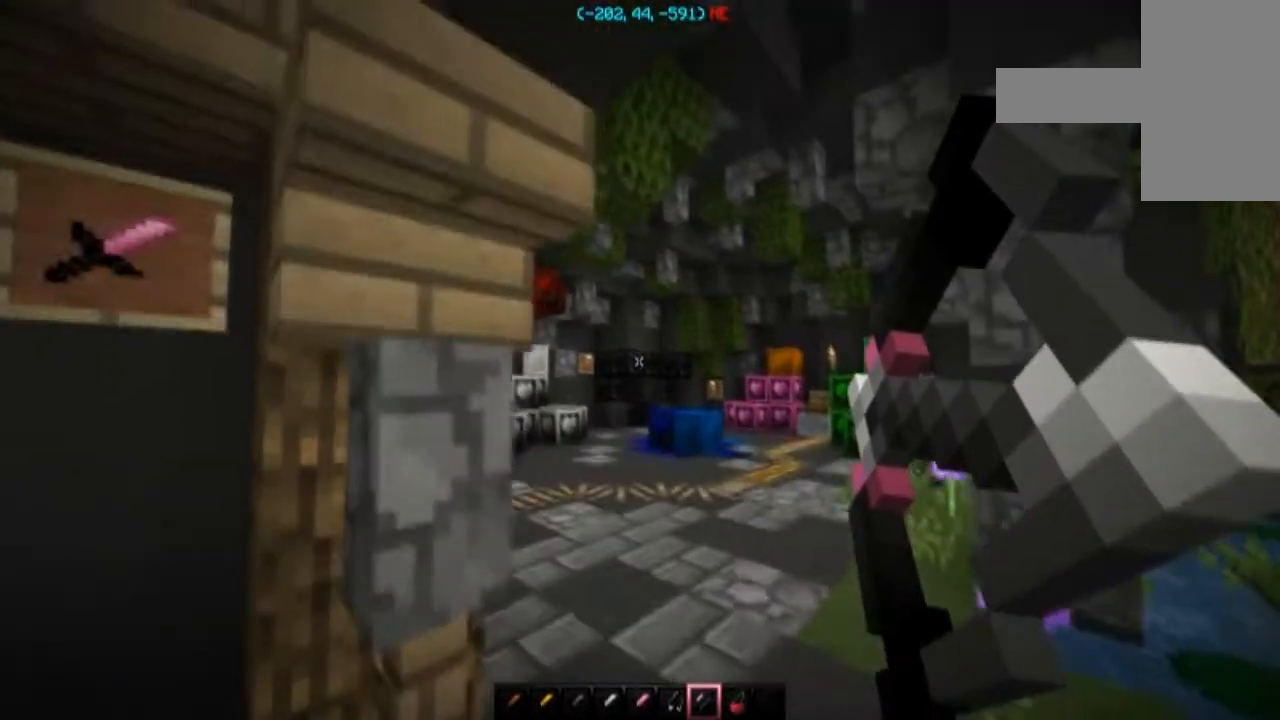
{"keys": ["w"], "mouse": ["left", "right"], "events": [[100, "d", "up"], [100, "mouse_left", "up"], [100, "mouse_right", "up"], [100, "space", "up"], [200, "mouse_left", "down"], [200, "mouse_right", "down"]]}
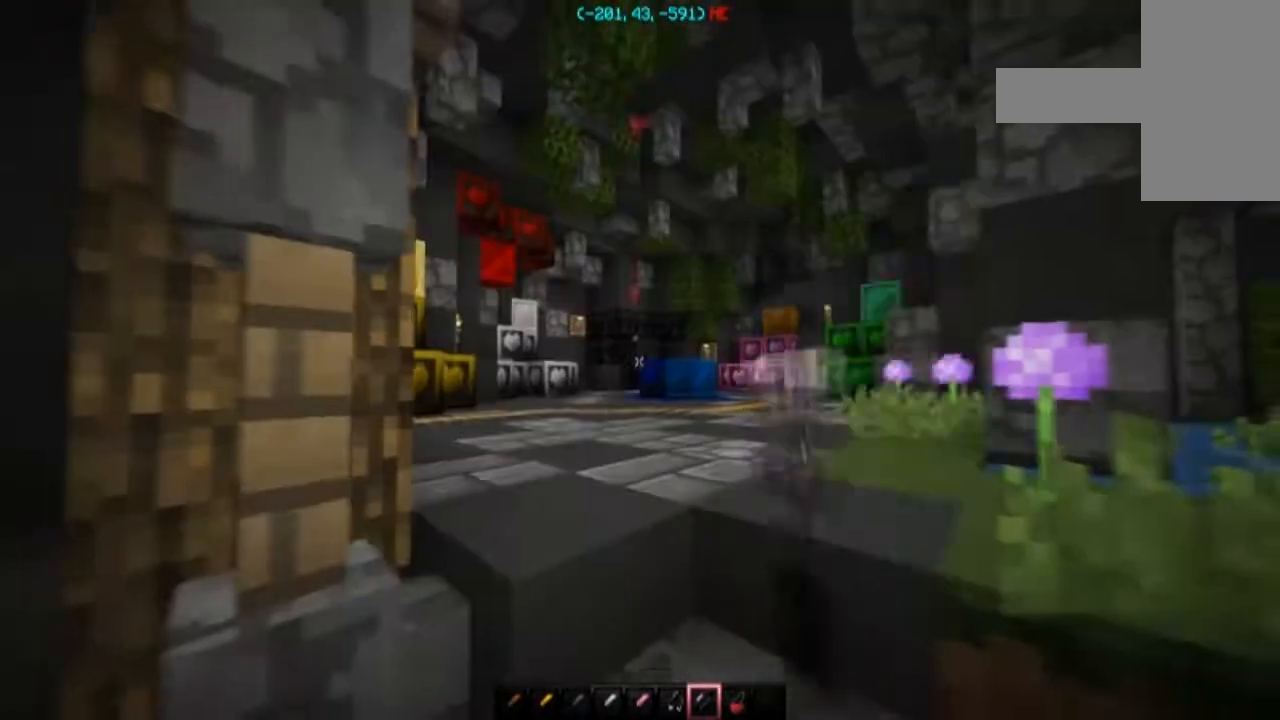
{"keys": ["a", "s"], "mouse": ["left", "right"], "events": [[167, "a", "down"], [301, "w", "up"], [501, "s", "down"]]}
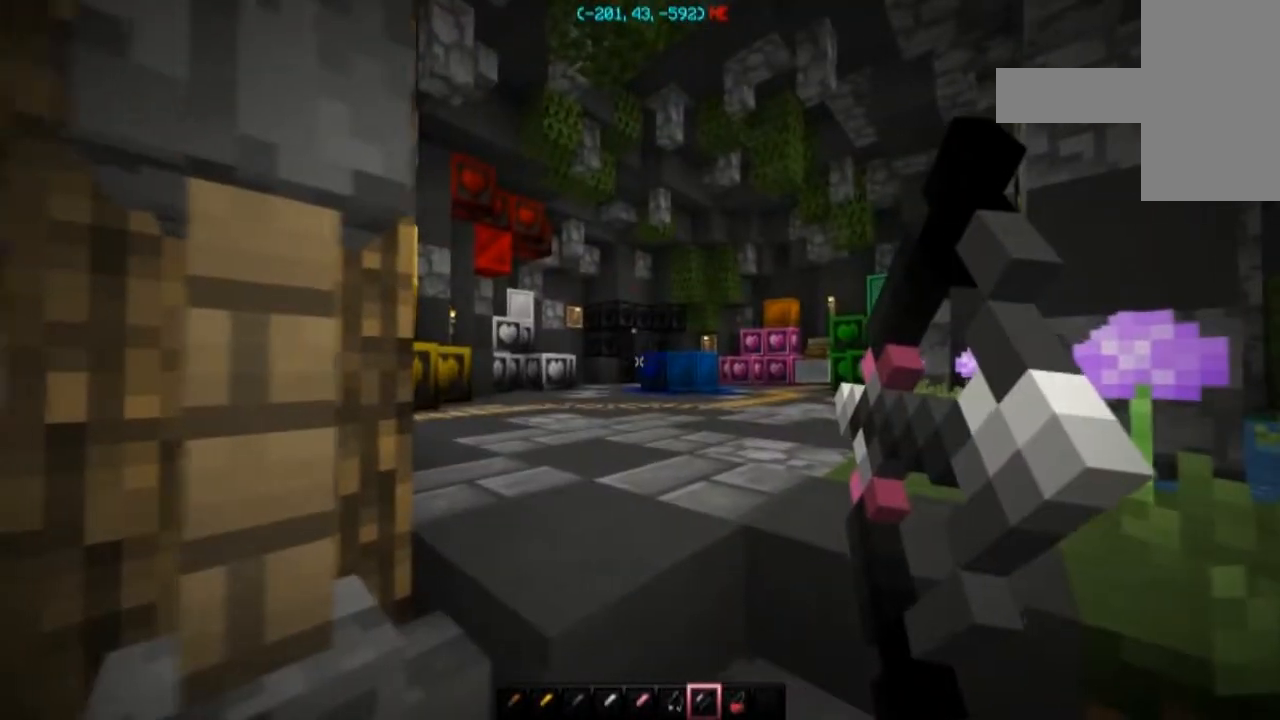
{"keys": ["s"], "mouse": ["left", "right"], "events": [[100, "a", "up"]]}
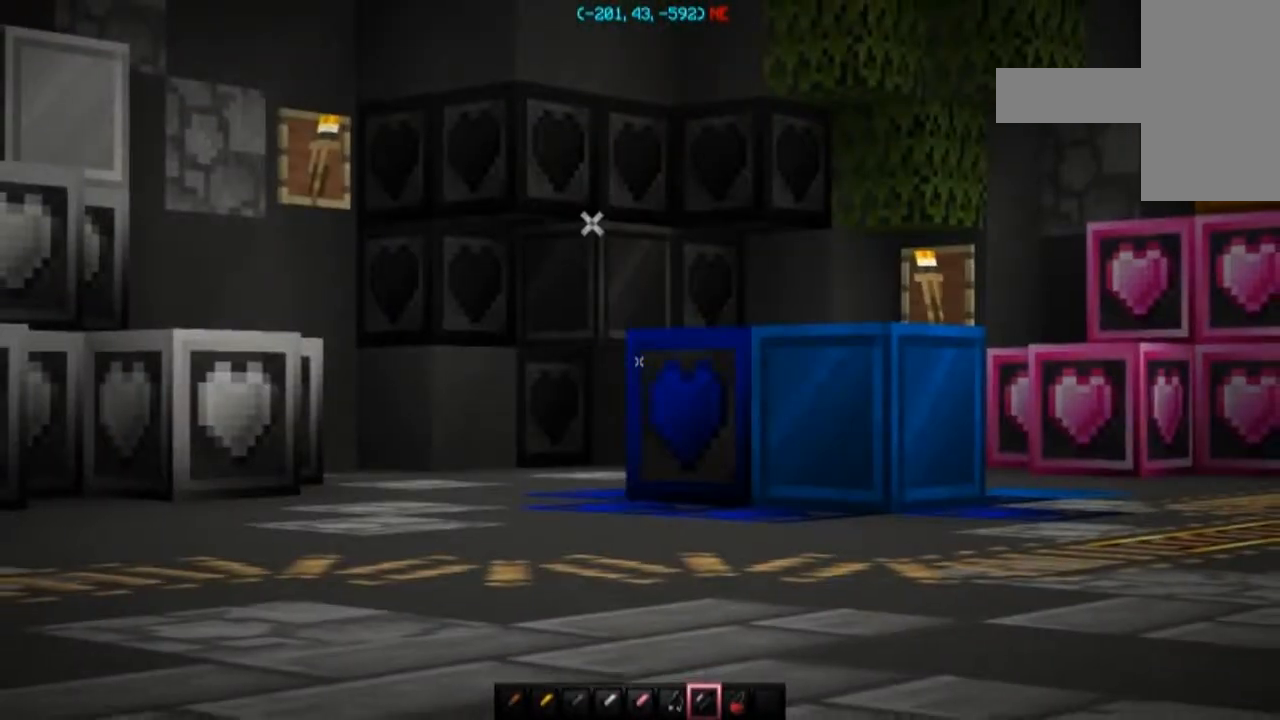
{"keys": ["s", "space"], "mouse": ["left", "right"], "events": [[434, "space", "down"]]}
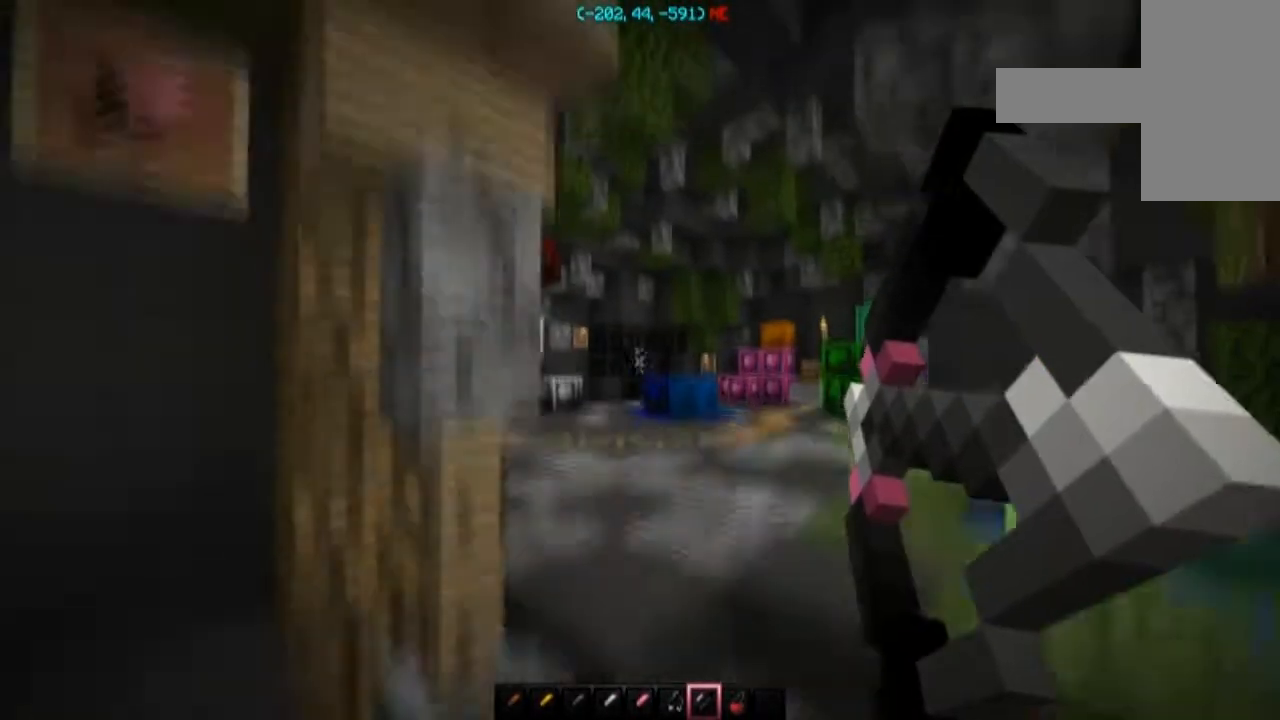
{"keys": ["d", "w"], "mouse": ["left", "right"], "events": [[33, "d", "down"], [133, "mouse_right", "up"], [200, "mouse_left", "up"], [234, "mouse_left", "down"], [234, "mouse_right", "down"], [234, "s", "up"], [334, "space", "up"], [367, "w", "down"]]}
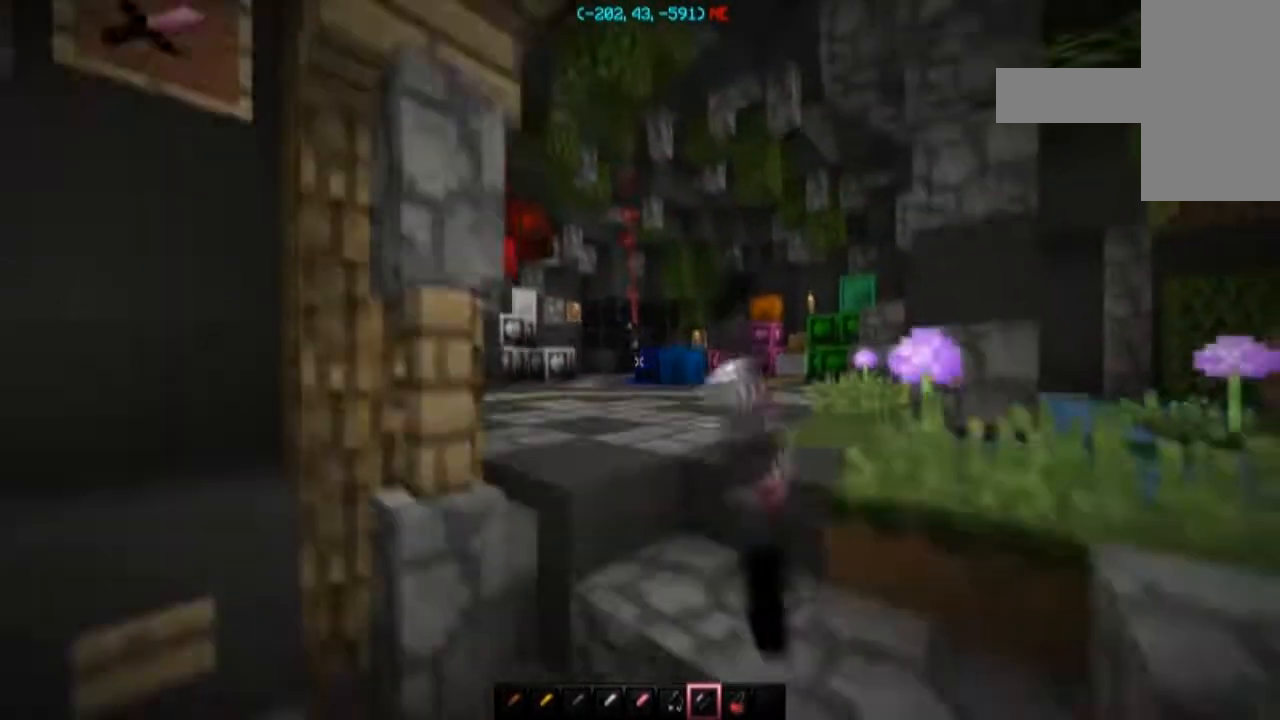
{"keys": ["w"], "mouse": ["left", "right"], "events": [[34, "d", "up"]]}
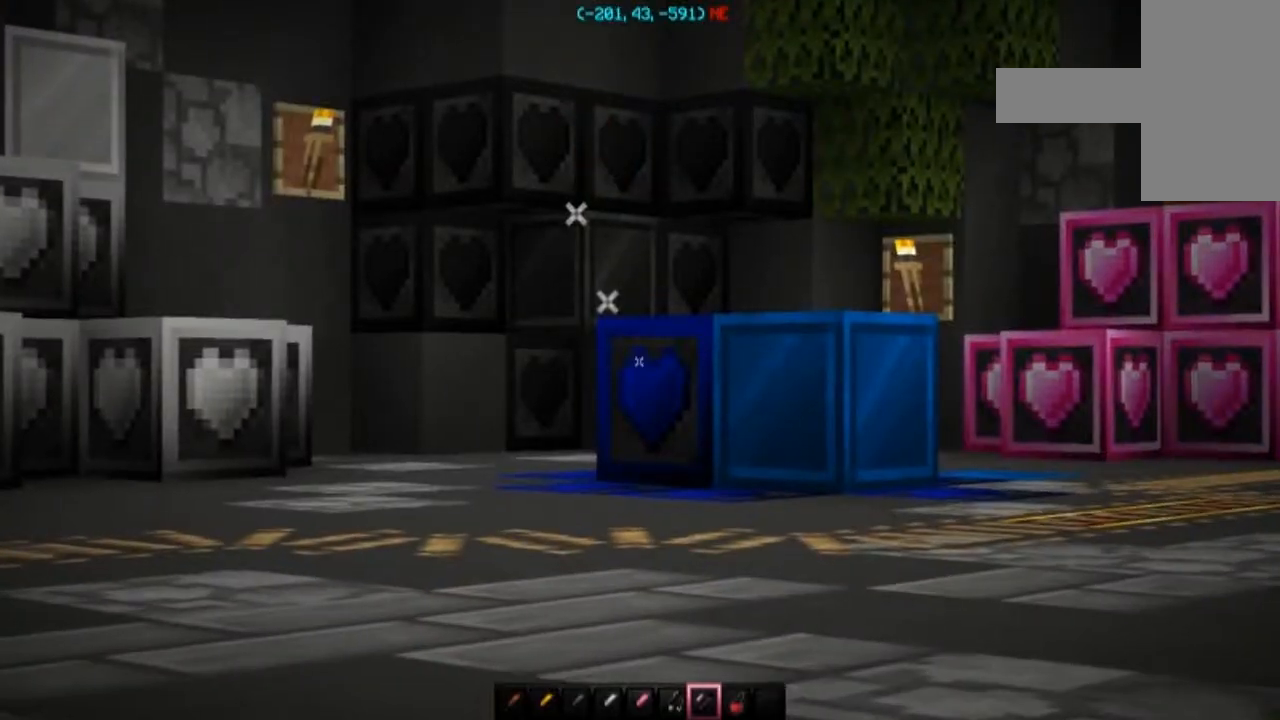
{"keys": ["space", "w"], "mouse": ["left", "right"], "events": [[200, "space", "down"]]}
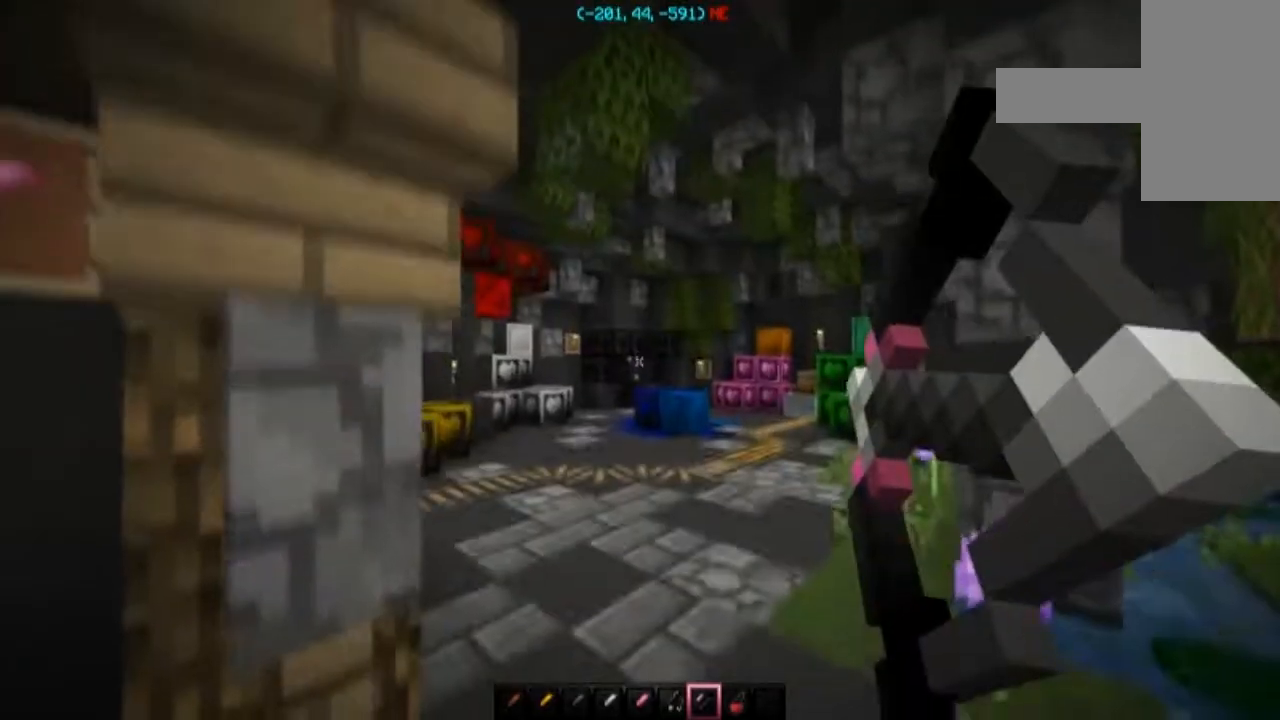
{"keys": ["space", "w"], "mouse": [], "events": [[34, "mouse_left", "up"], [34, "mouse_right", "up"], [67, "d", "down"], [334, "d", "up"]]}
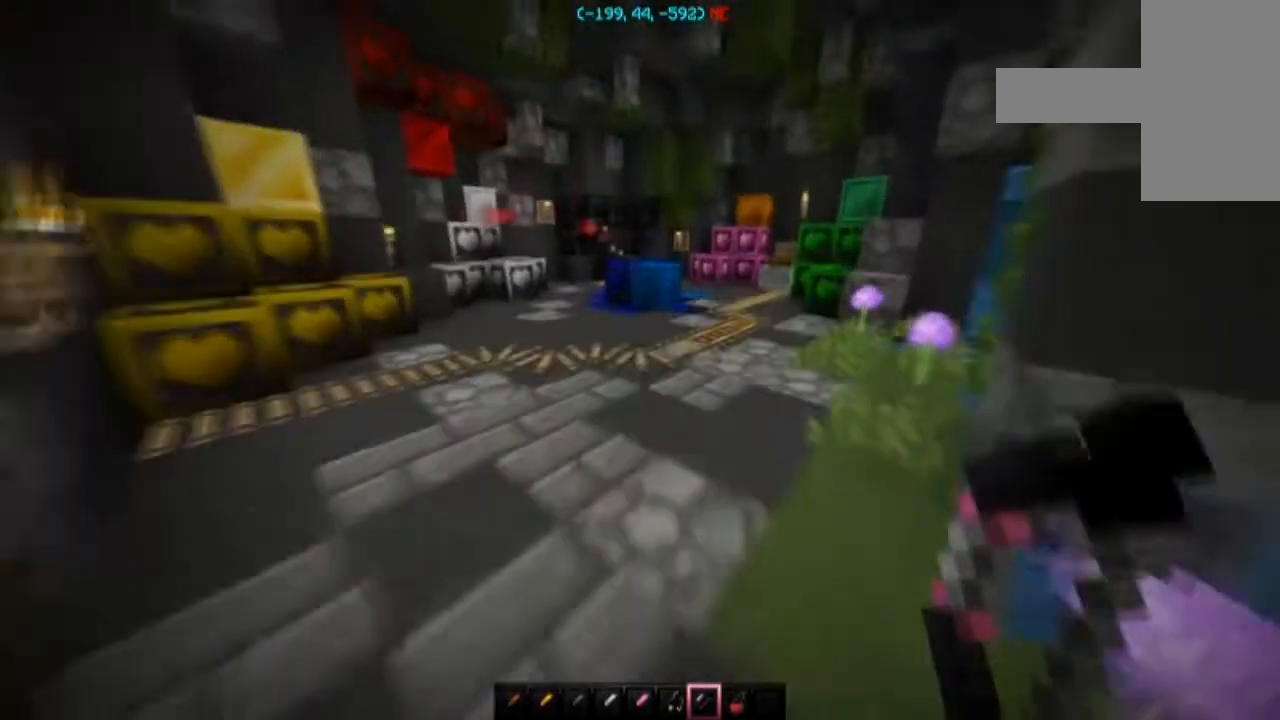
{"keys": ["d", "space", "w"], "mouse": [], "events": [[300, "d", "down"]]}
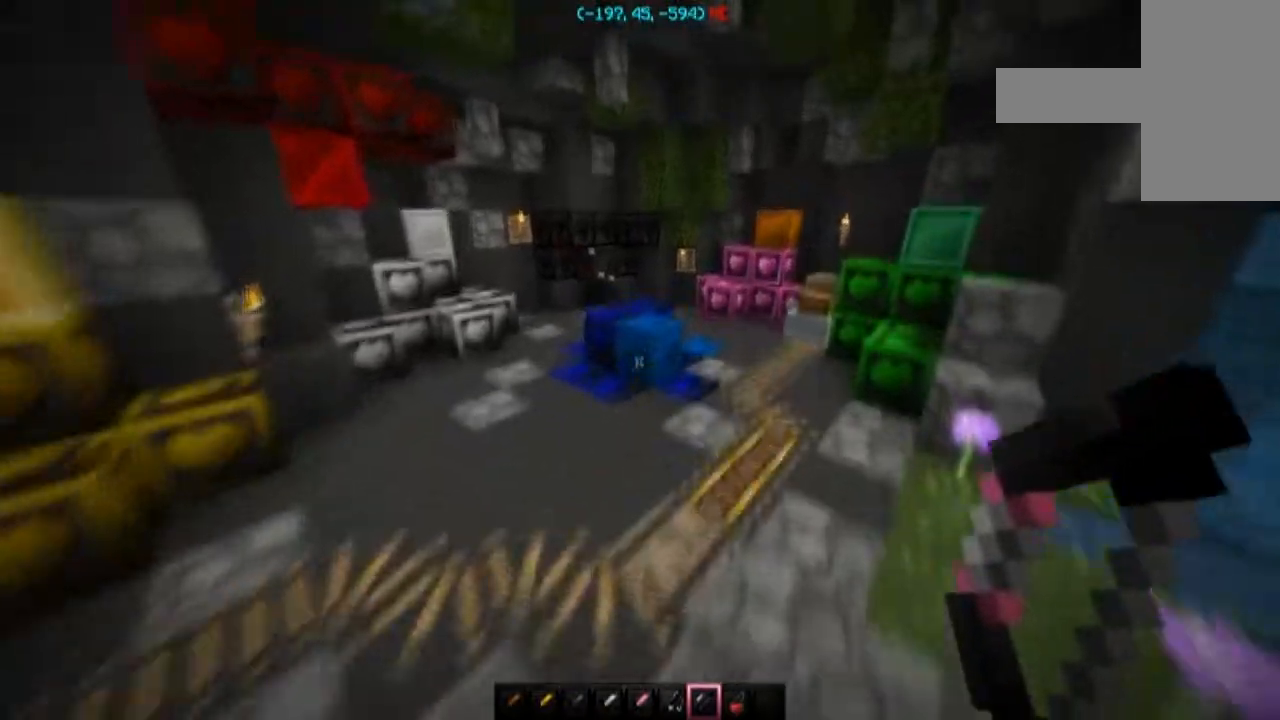
{"keys": ["w"], "mouse": [], "events": [[301, "space", "up"], [401, "d", "up"]]}
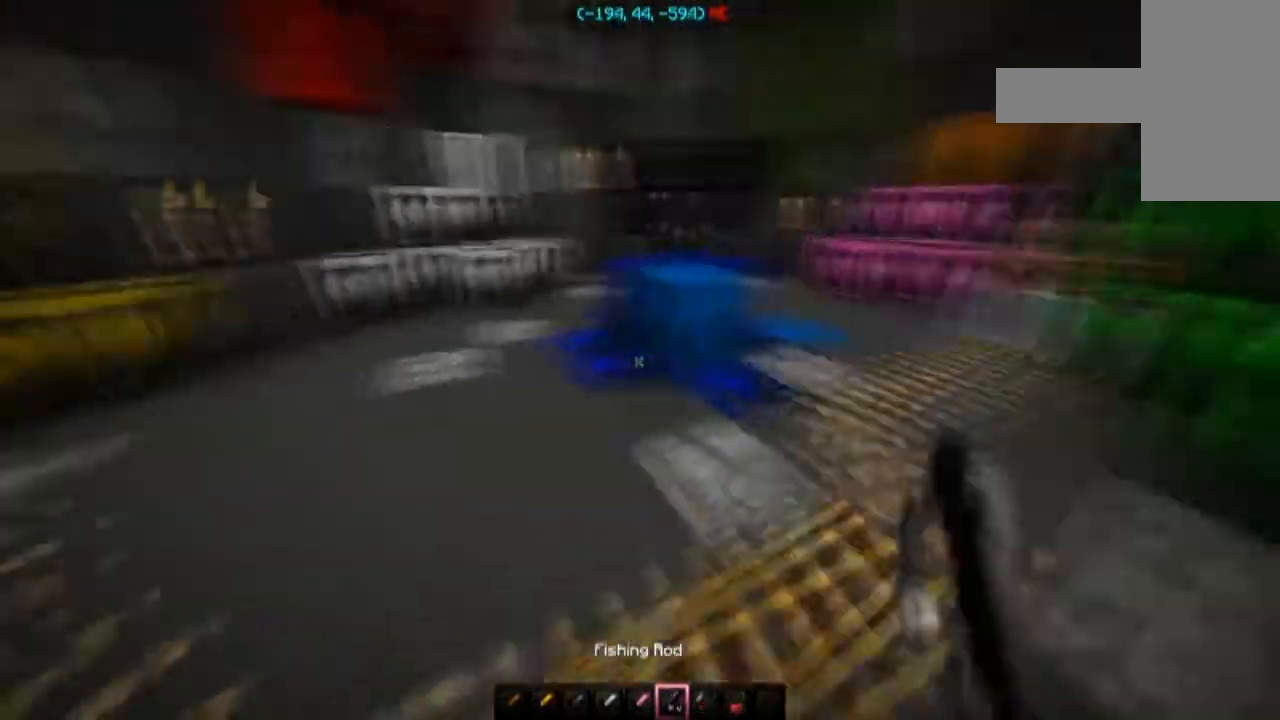
{"keys": ["a"], "mouse": [], "events": [[67, "a", "down"], [400, "w", "up"]]}
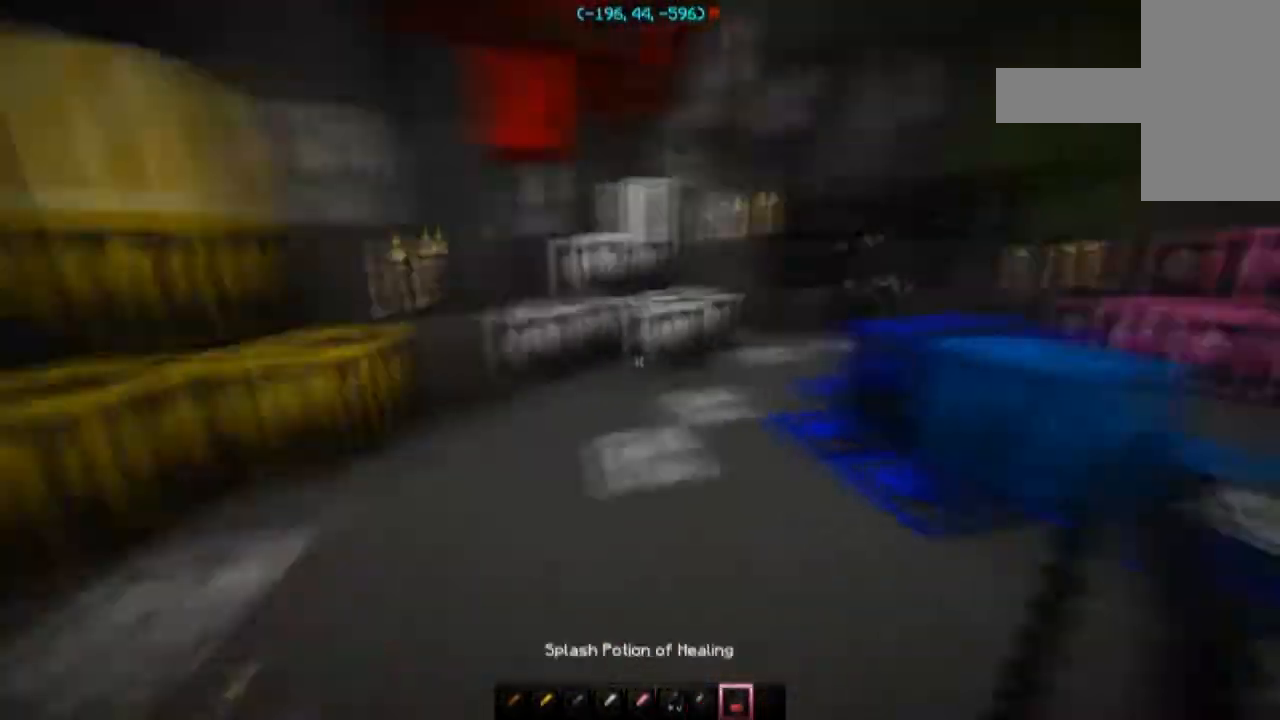
{"keys": ["d"], "mouse": [], "events": [[134, "s", "down"], [334, "a", "up"], [334, "d", "down"], [501, "s", "up"]]}
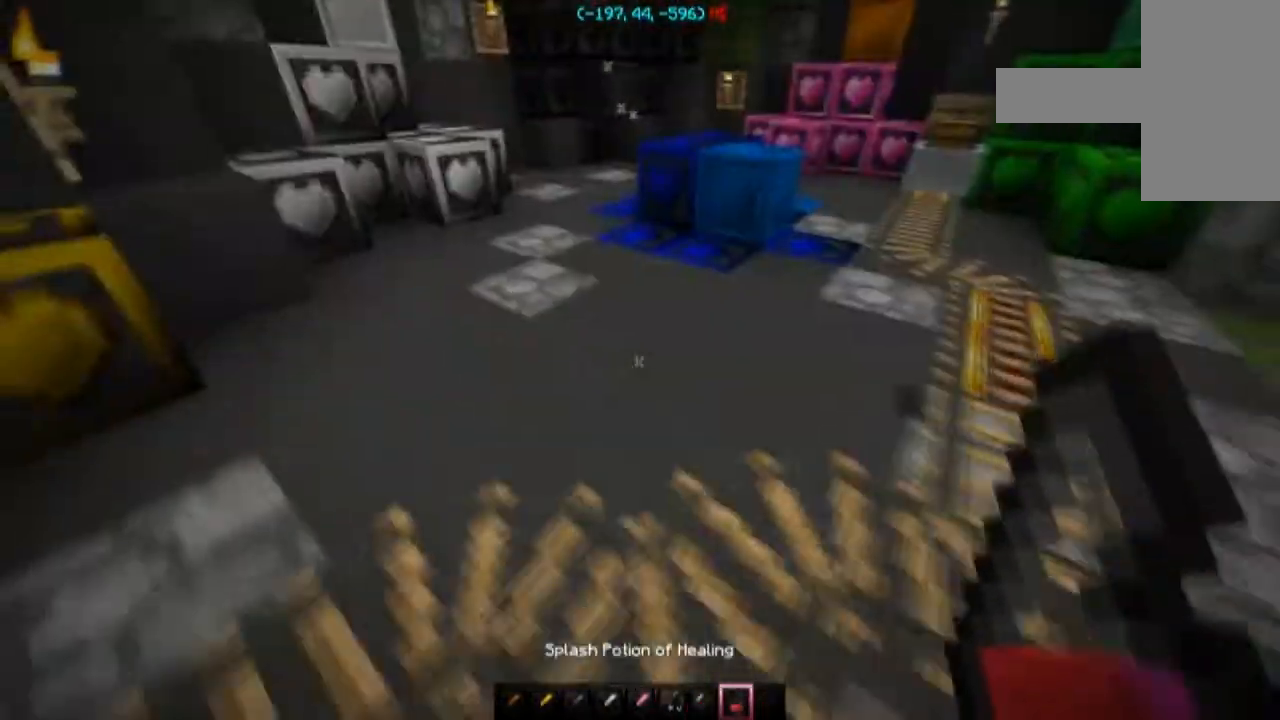
{"keys": [], "mouse": [], "events": [[200, "d", "up"], [234, "mouse_right", "down"], [300, "mouse_right", "up"], [334, "mouse_right", "down"], [400, "mouse_right", "up"], [434, "mouse_right", "down"], [500, "mouse_right", "up"]]}
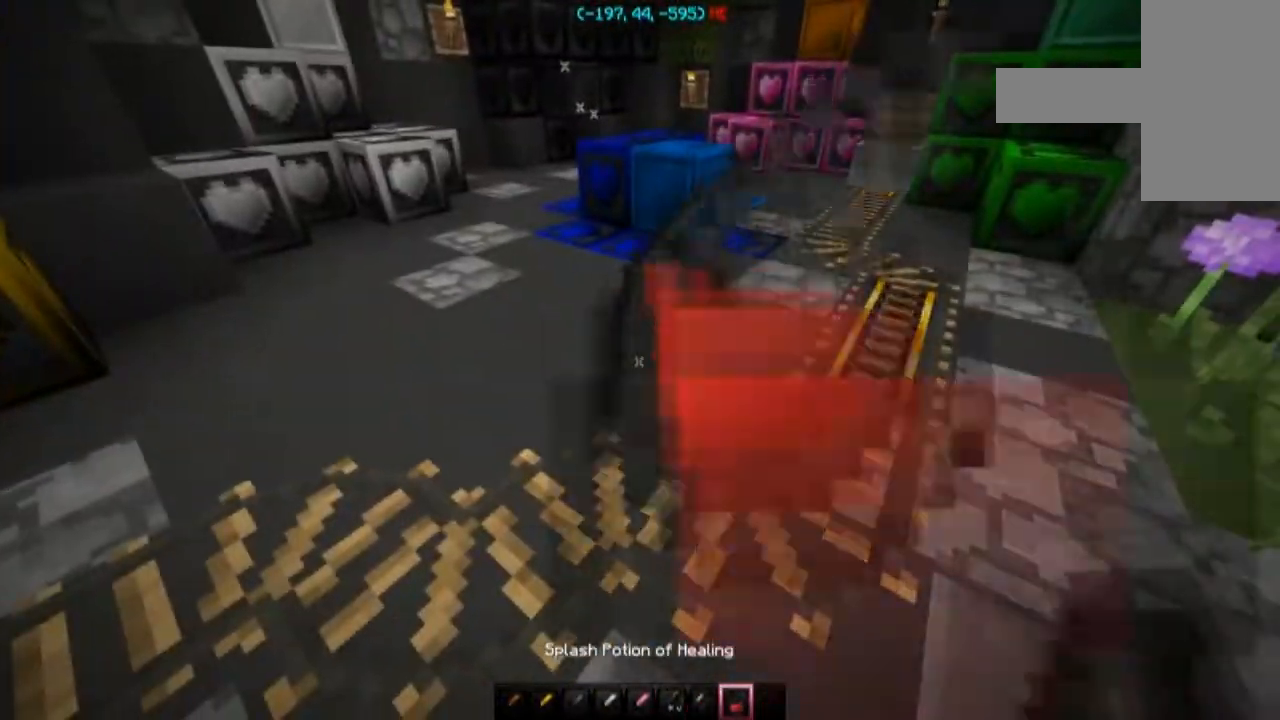
{"keys": ["w"], "mouse": ["right"], "events": [[101, "mouse_right", "down"], [234, "mouse_right", "up"], [267, "mouse_right", "down"], [401, "mouse_right", "up"], [434, "w", "down"], [501, "mouse_right", "down"]]}
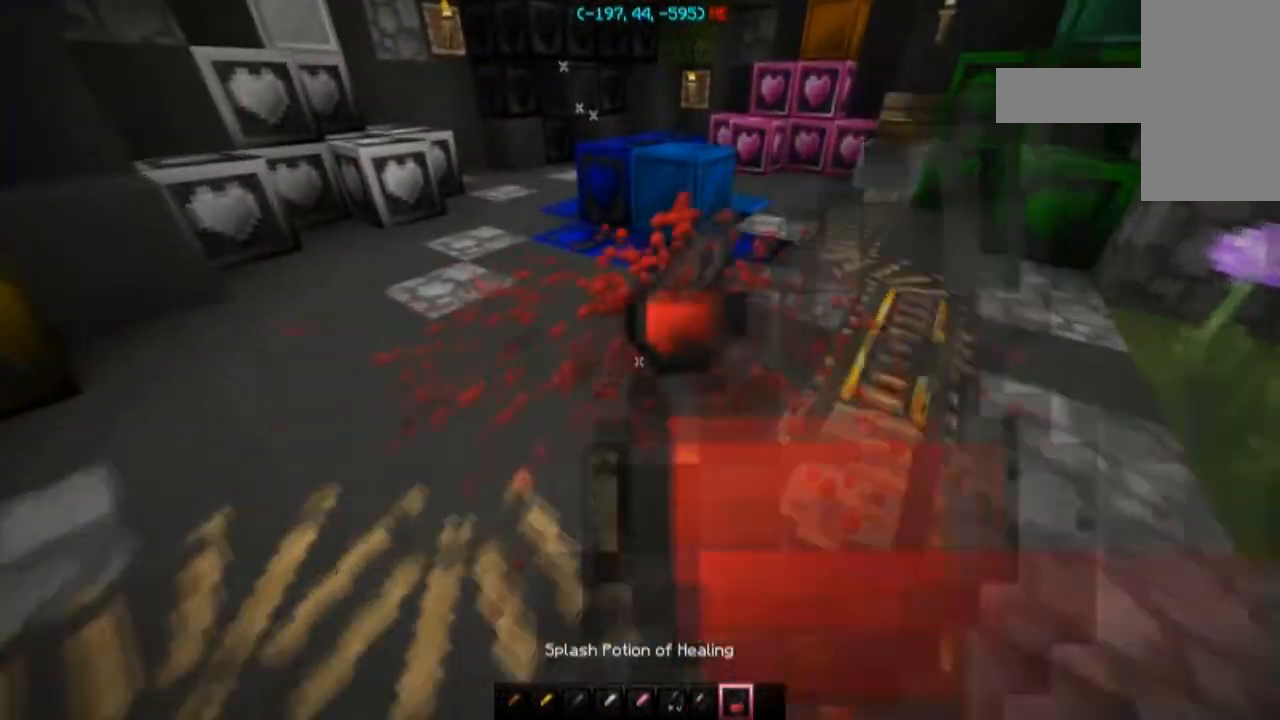
{"keys": ["w"], "mouse": ["right"], "events": [[33, "mouse_right", "up"], [100, "mouse_right", "down"], [300, "mouse_right", "up"], [334, "mouse_right", "down"], [400, "mouse_right", "up"], [434, "mouse_right", "down"]]}
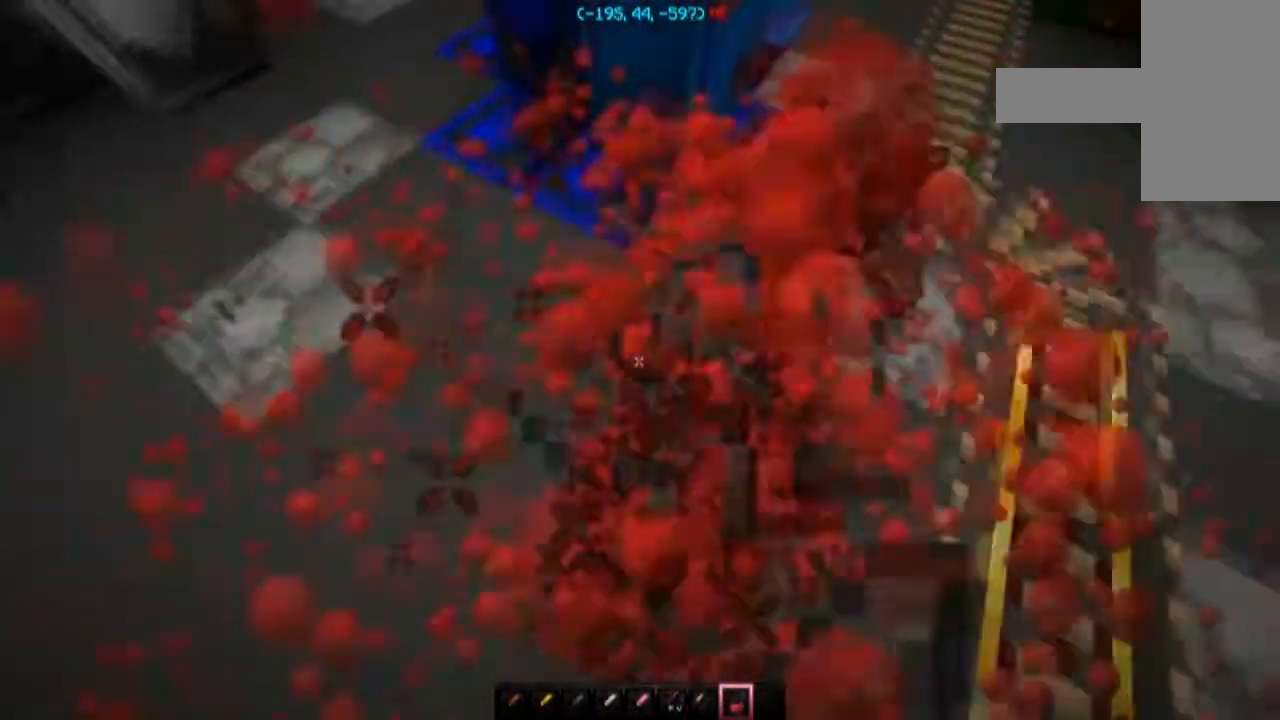
{"keys": [], "mouse": [], "events": [[67, "mouse_right", "up"], [67, "w", "up"], [101, "mouse_right", "down"], [167, "w", "down"], [201, "mouse_right", "up"], [434, "w", "up"]]}
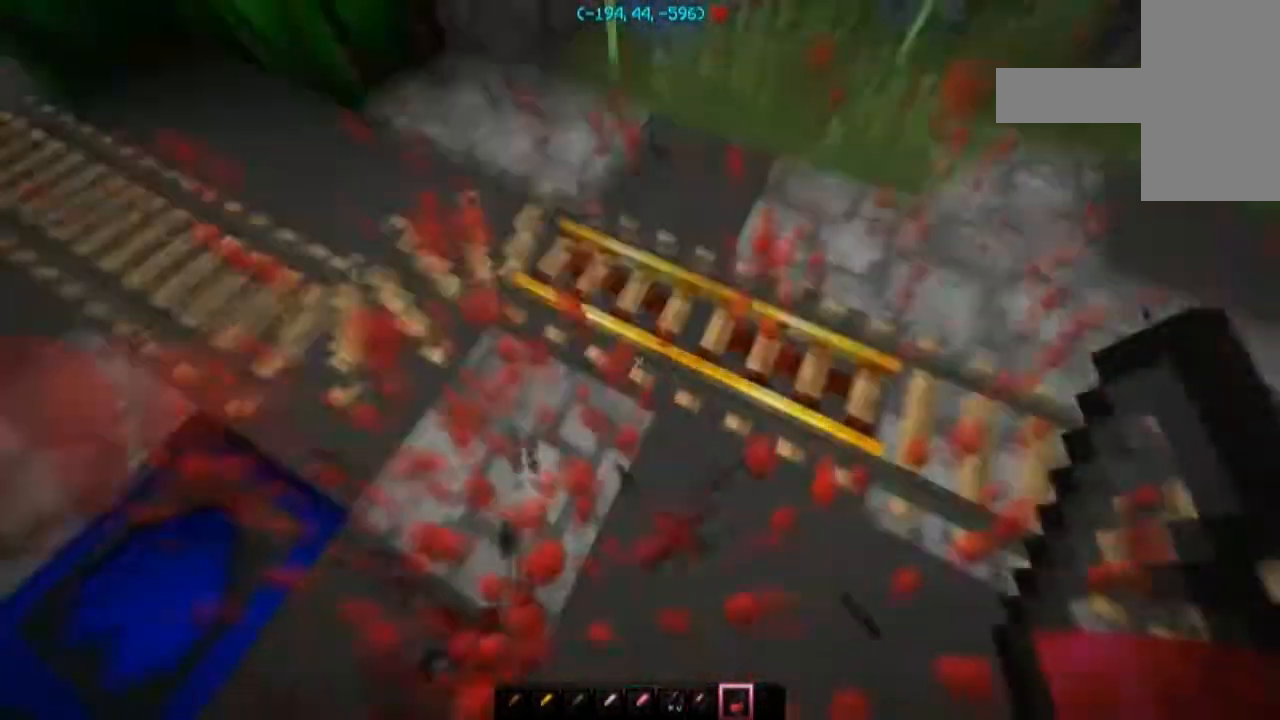
{"keys": ["s"], "mouse": [], "events": [[67, "s", "down"]]}
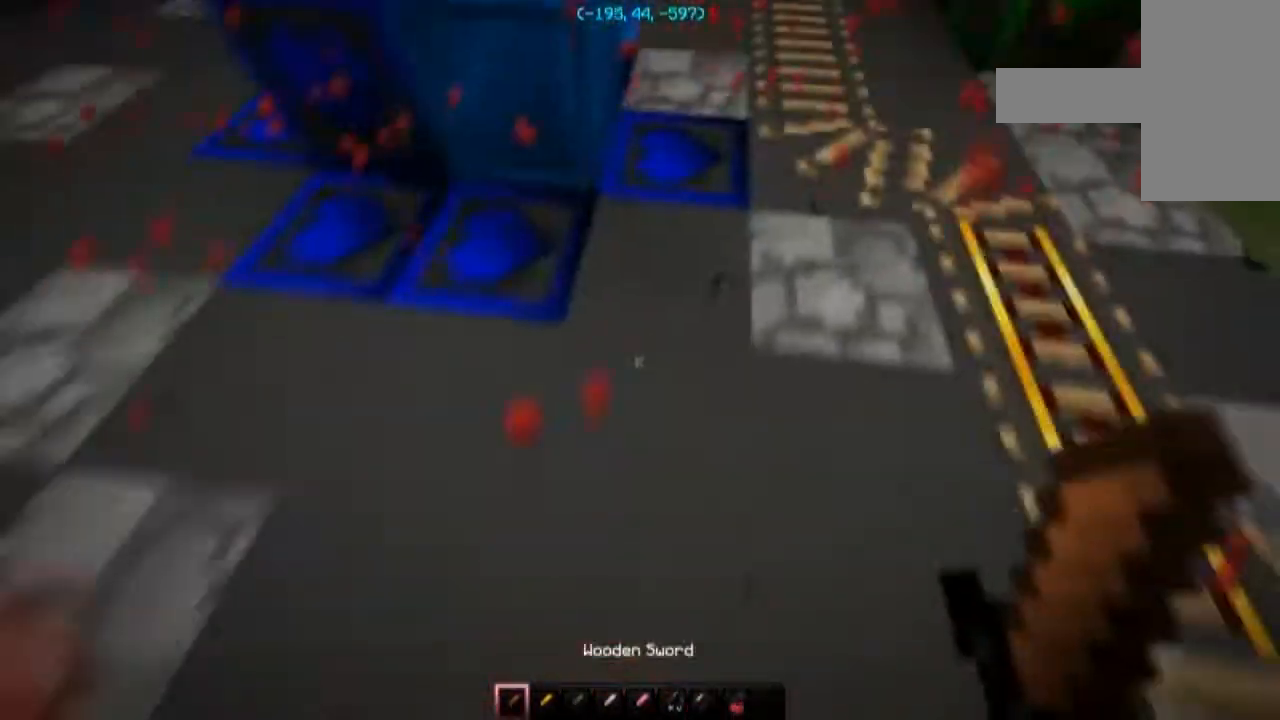
{"keys": ["s"], "mouse": [], "events": []}
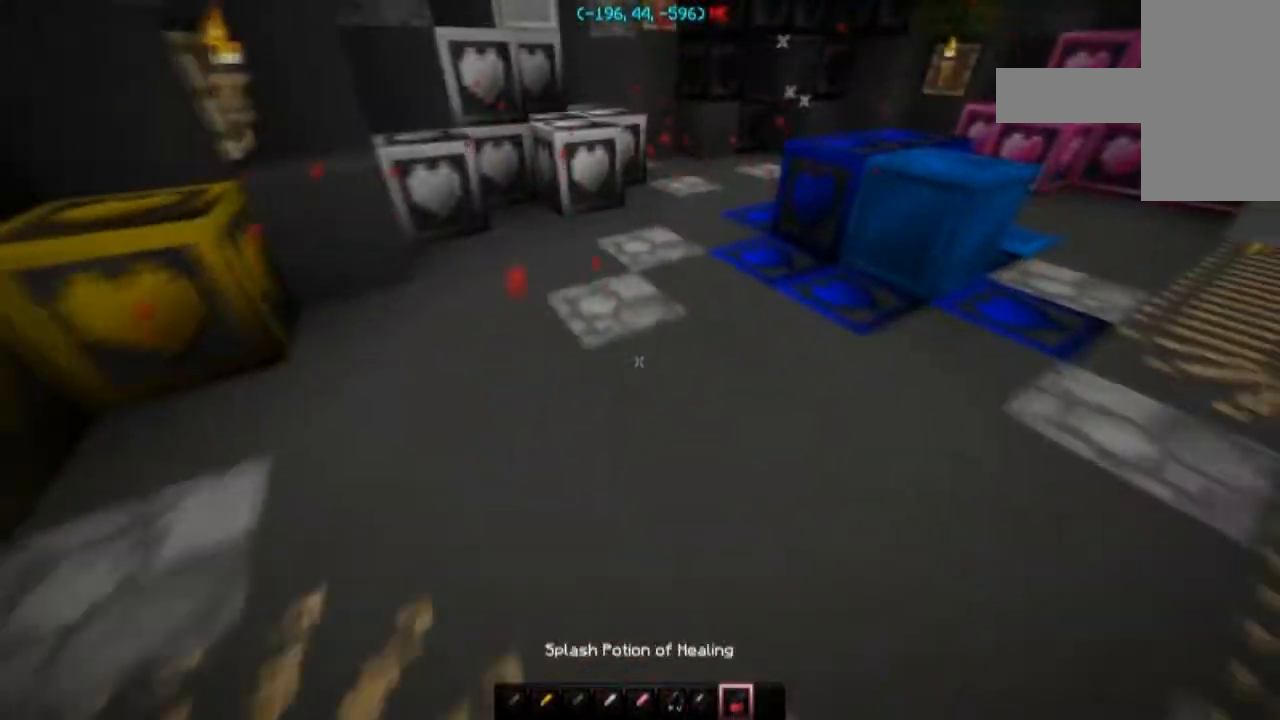
{"keys": [], "mouse": ["right"], "events": [[133, "mouse_right", "down"], [233, "mouse_right", "up"], [334, "mouse_right", "down"], [400, "s", "up"]]}
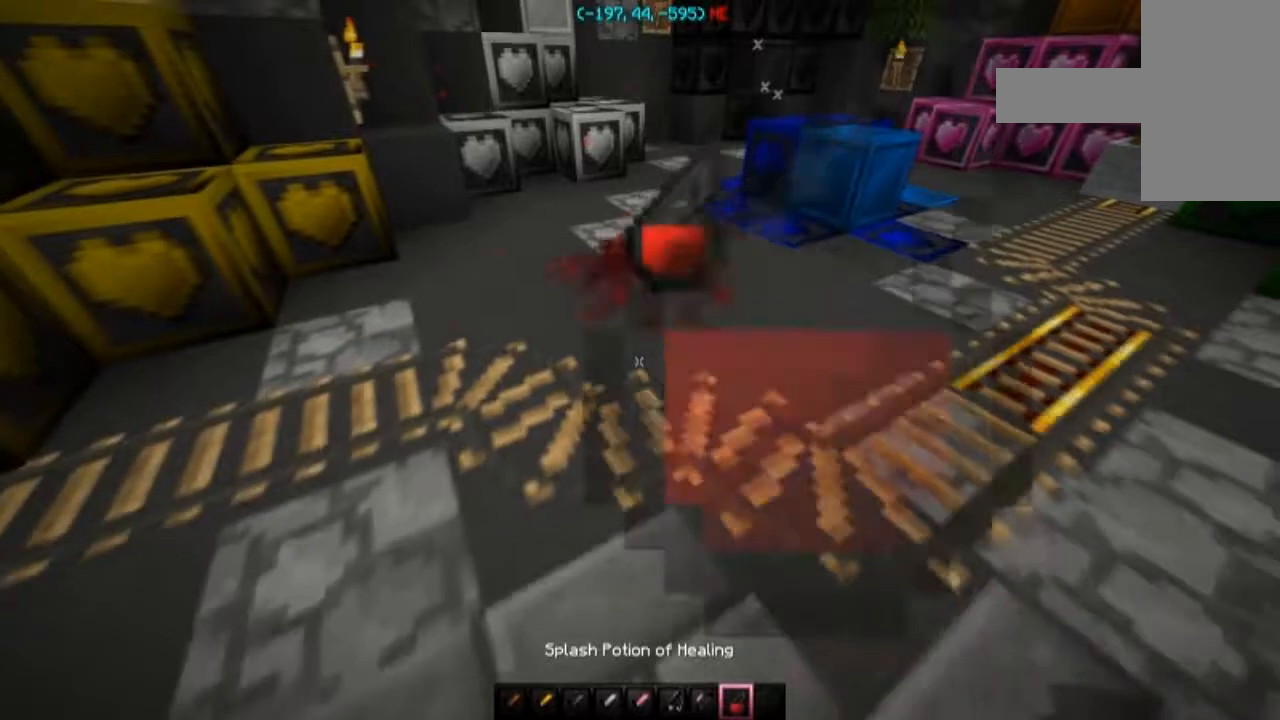
{"keys": ["w"], "mouse": [], "events": [[33, "mouse_right", "up"], [67, "mouse_right", "down"], [100, "w", "down"], [167, "mouse_right", "up"], [200, "mouse_right", "down"], [267, "mouse_right", "up"], [300, "mouse_right", "down"], [467, "mouse_right", "up"]]}
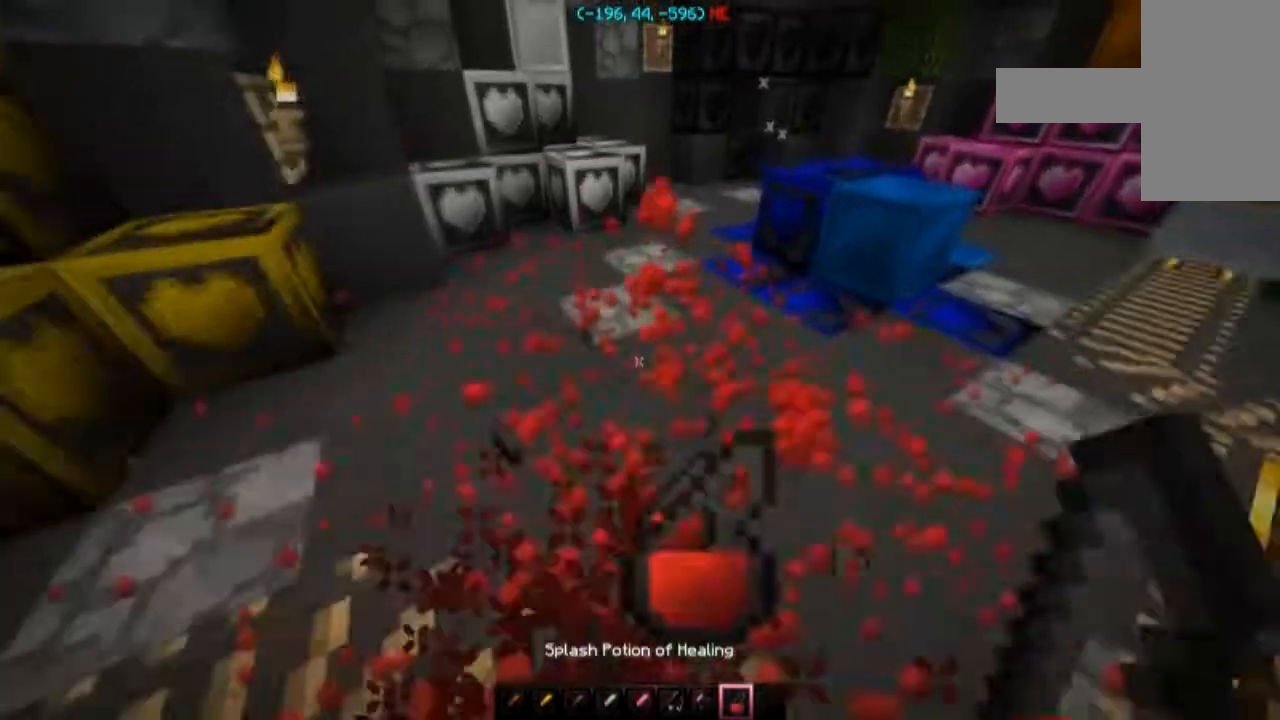
{"keys": ["w"], "mouse": [], "events": [[33, "mouse_right", "down"], [166, "mouse_right", "up"], [233, "w", "up"], [267, "mouse_right", "down"], [367, "mouse_right", "up"], [400, "w", "down"]]}
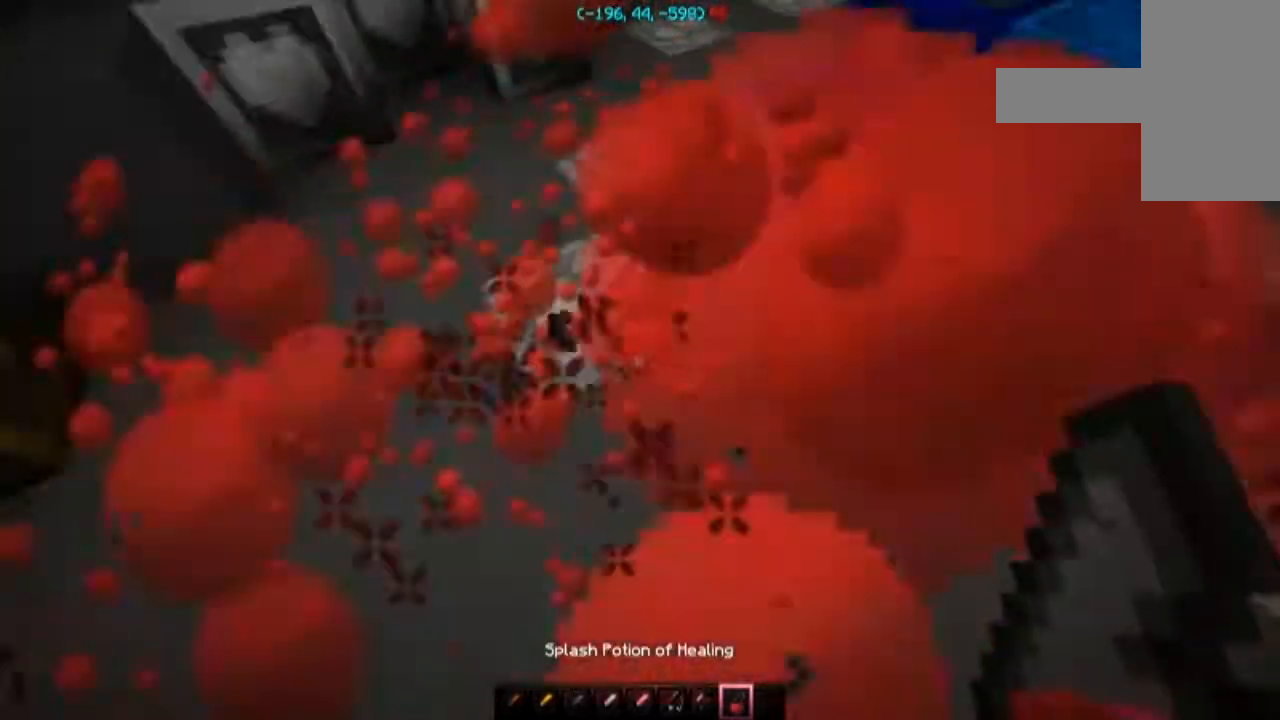
{"keys": ["w"], "mouse": [], "events": [[134, "a", "down"], [234, "w", "up"], [467, "w", "down"], [501, "a", "up"]]}
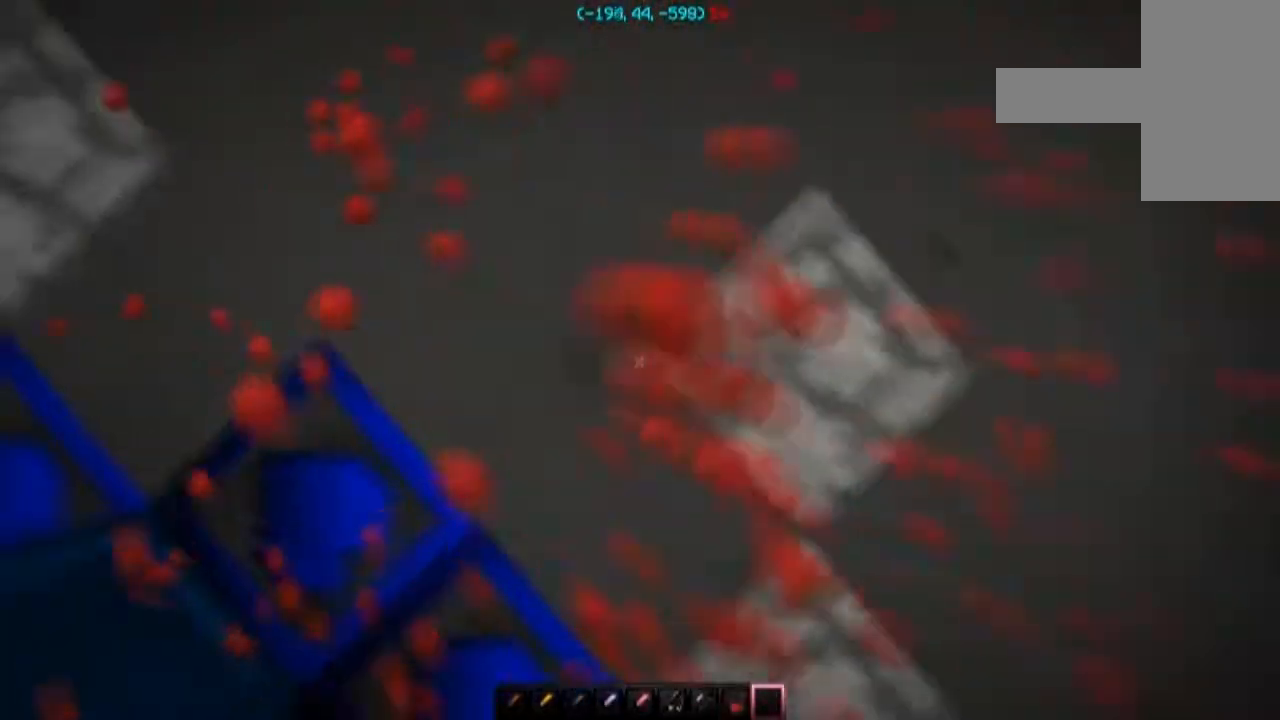
{"keys": [], "mouse": [], "events": [[300, "w", "up"]]}
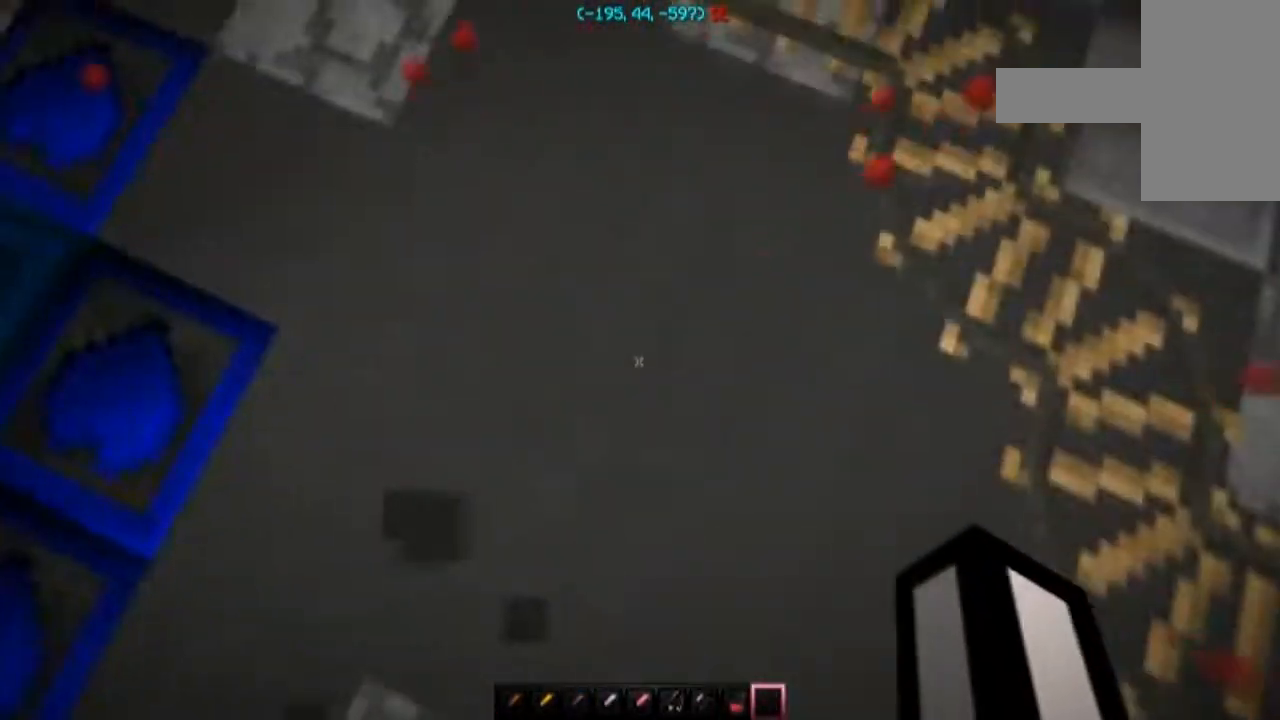
{"keys": [], "mouse": [], "events": [[367, "mouse_right", "down"], [434, "mouse_right", "up"]]}
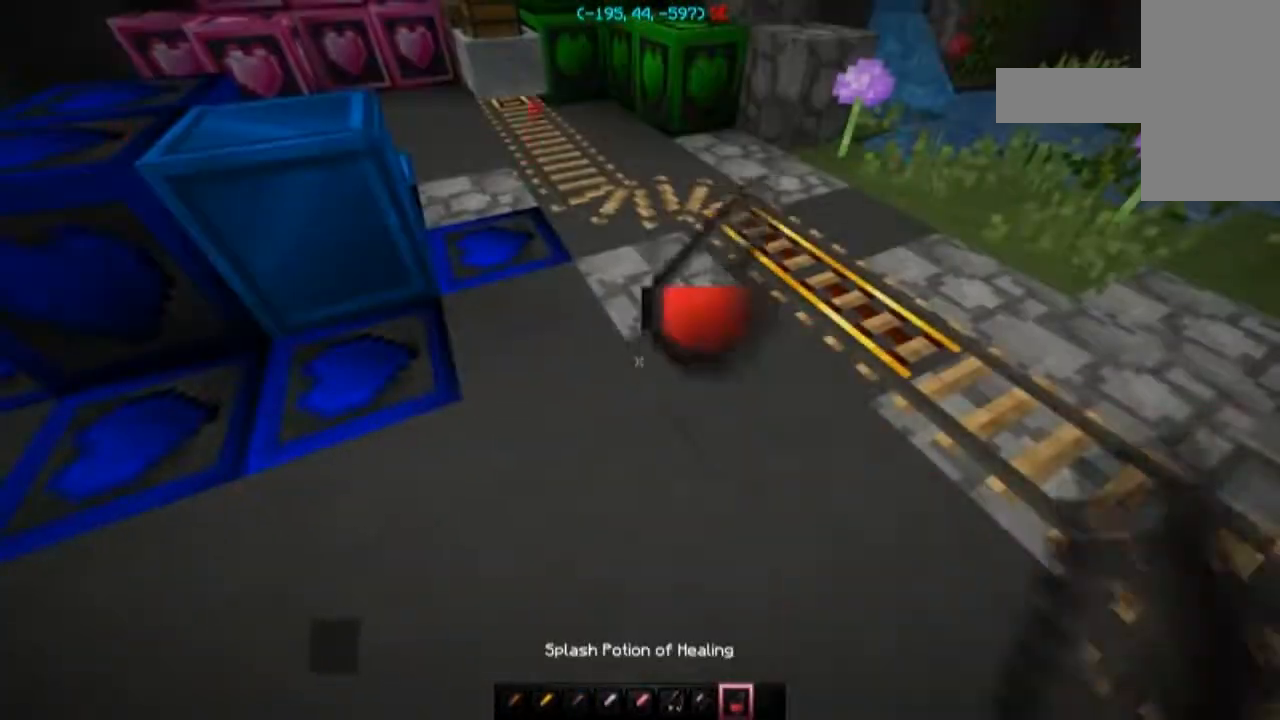
{"keys": [], "mouse": [], "events": []}
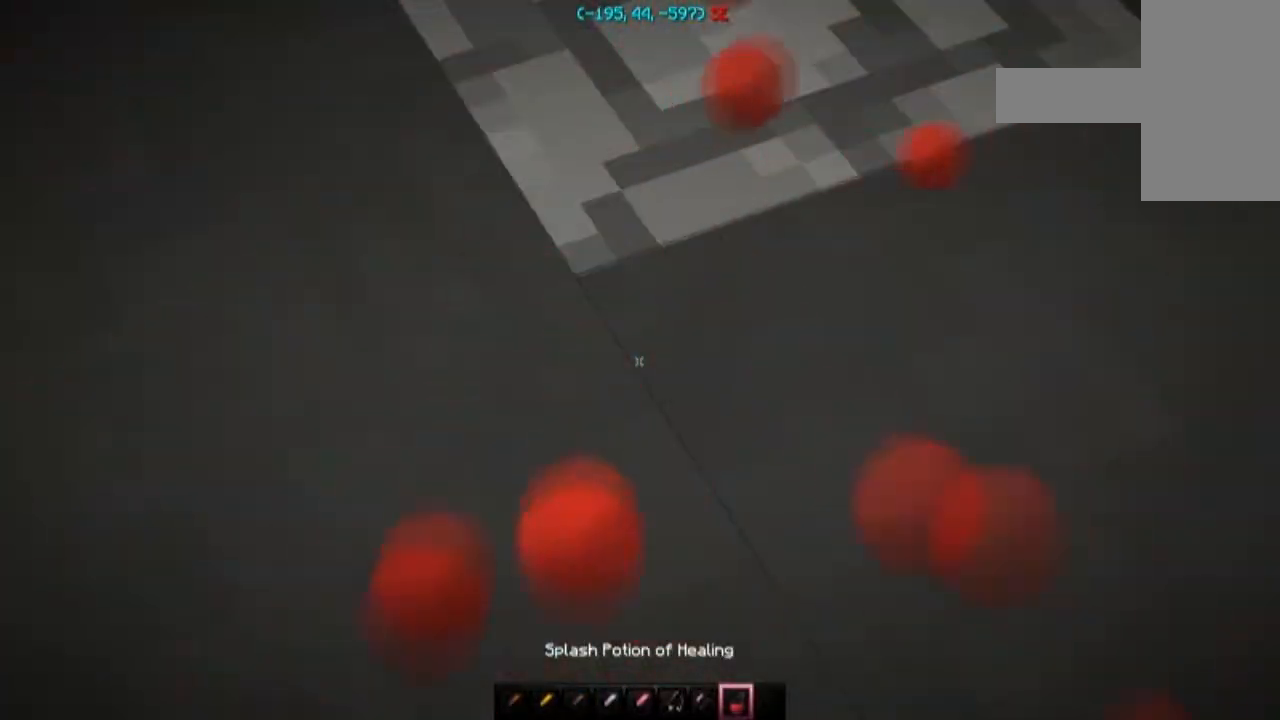
{"keys": [], "mouse": [], "events": [[267, "mouse_right", "down"], [367, "mouse_right", "up"]]}
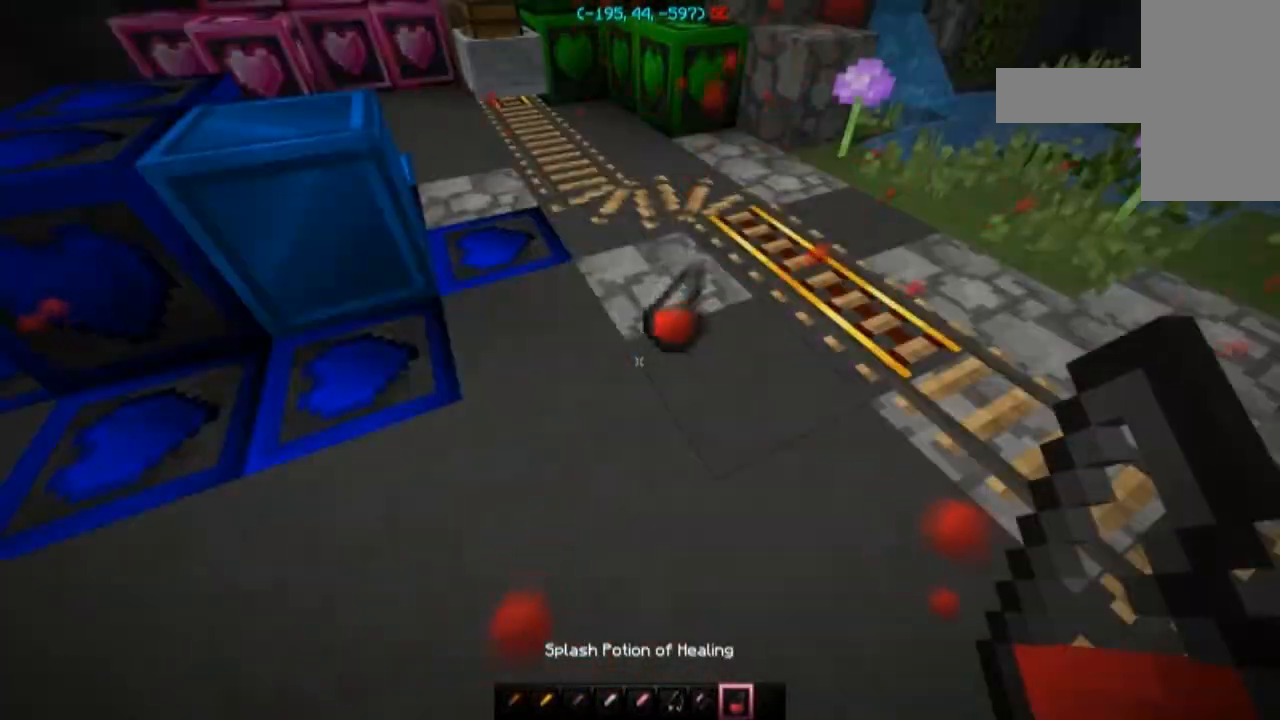
{"keys": ["w"], "mouse": [], "events": [[100, "w", "down"]]}